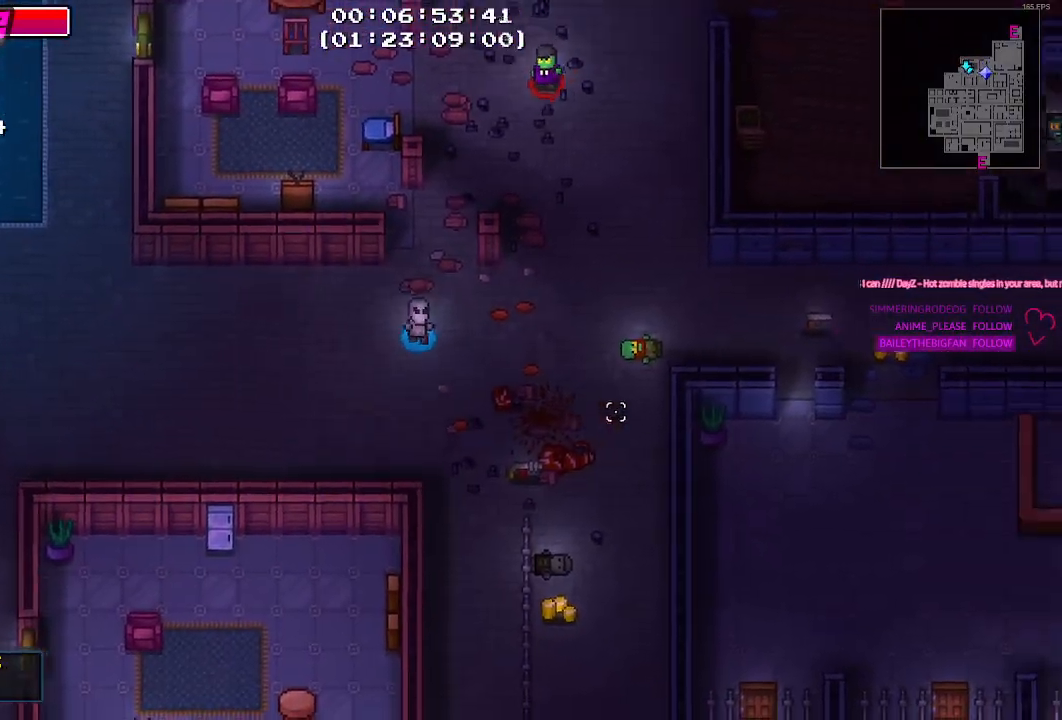
Gameplay with keyboard and mouse; each line is a JSON object with the keys and mouse buttons held at the frame after it. "events" lists presses ("down") and releases ("up") of "1", "2", "3", "4", "5", "a", "alt", "c", "caps_lock", "ctrl", "d", "e", "f", "g", "q", "r", "s", "shift", "space", "t", "tab", "v", "w", "x", "z", "mouse_left", "mouse_wheel" and "mouse_right" between this image and that frame as [ms after this image, input, new state], when the widget could be followed in between. "mouse_left", "mouse_wheel", "mouse_right" = the "left", "wheel", "right" buttons of the "mouse" list. No other keys are recorded. "wheel" means that the mouse wheel is clicked or scrolled. Not read: mouse_move.
{"keys": ["d", "s"], "mouse": [], "events": []}
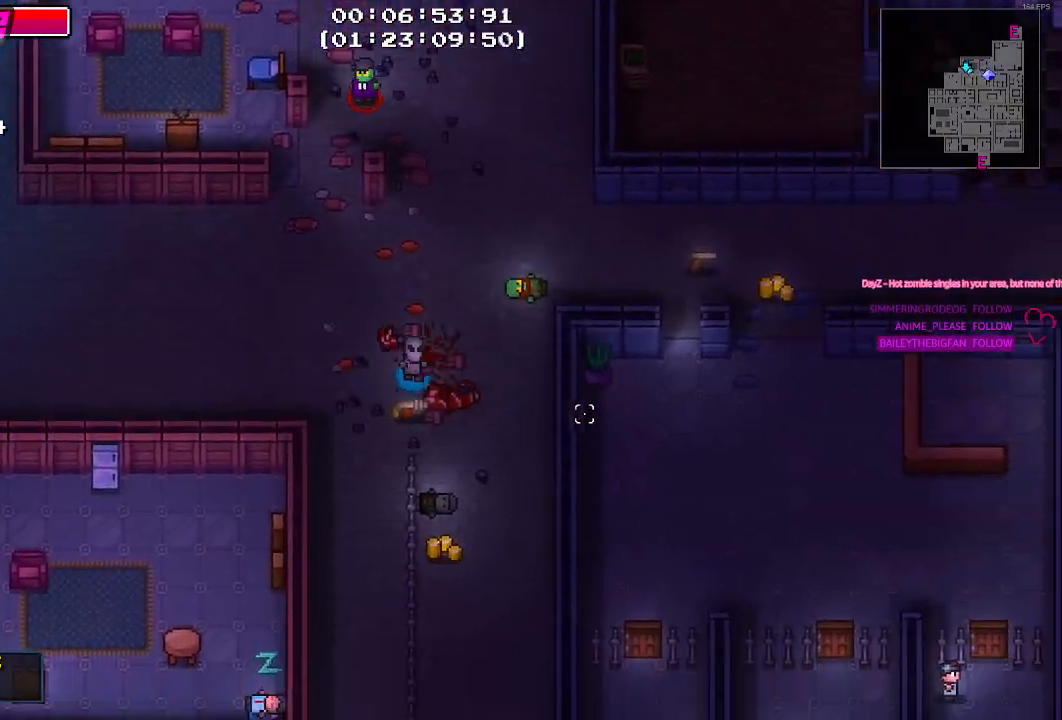
{"keys": ["s"], "mouse": [], "events": [[34, "d", "up"], [184, "e", "down"], [267, "e", "up"]]}
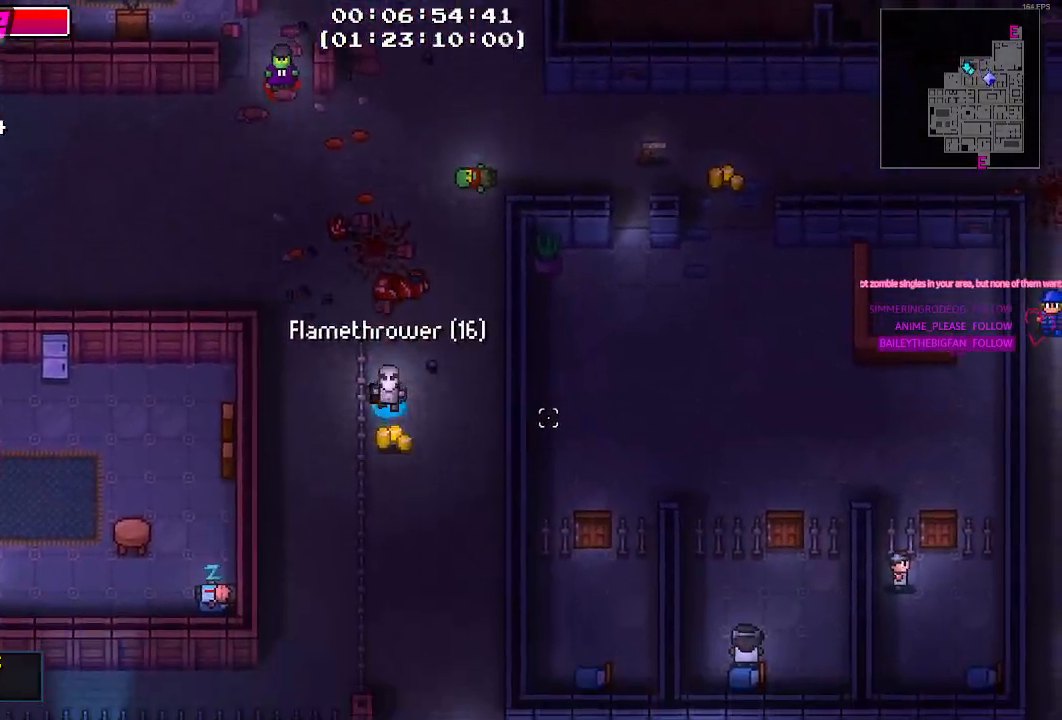
{"keys": ["d"], "mouse": [], "events": [[150, "e", "down"], [150, "s", "up"], [200, "e", "up"], [484, "d", "down"]]}
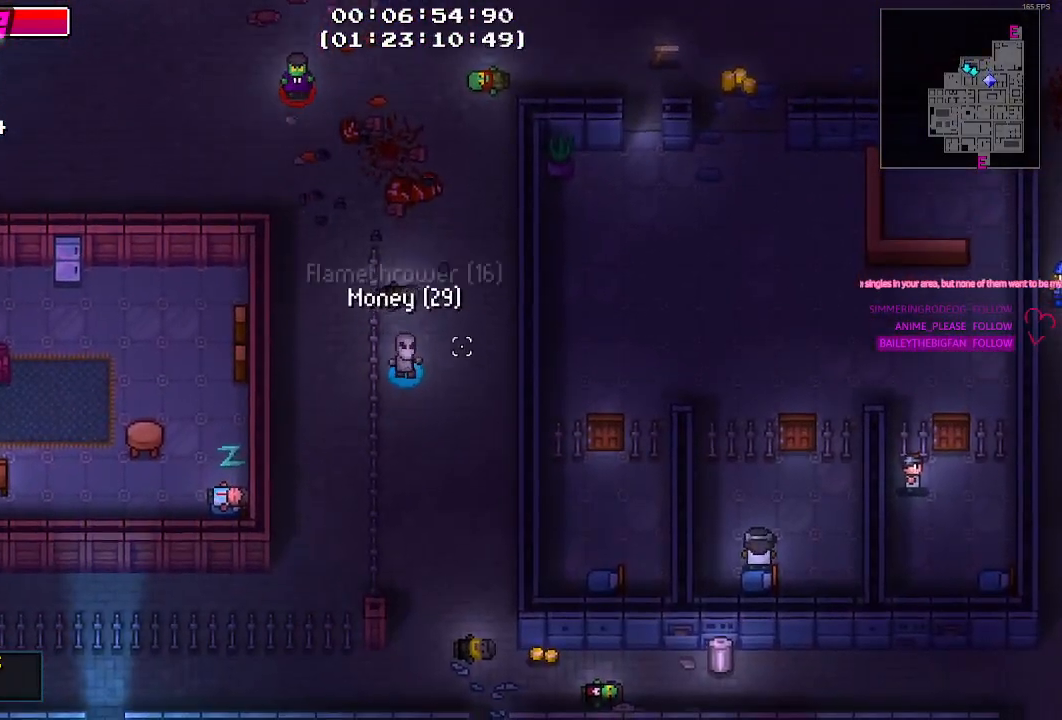
{"keys": ["w"], "mouse": [], "events": [[34, "w", "down"], [267, "d", "up"]]}
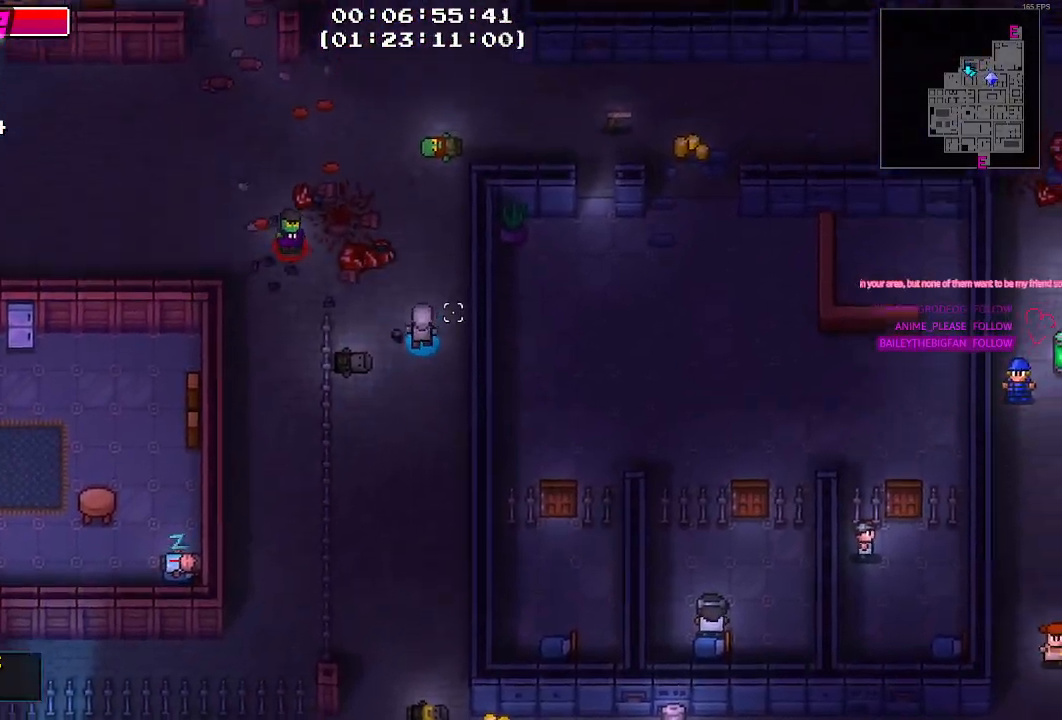
{"keys": ["w"], "mouse": [], "events": []}
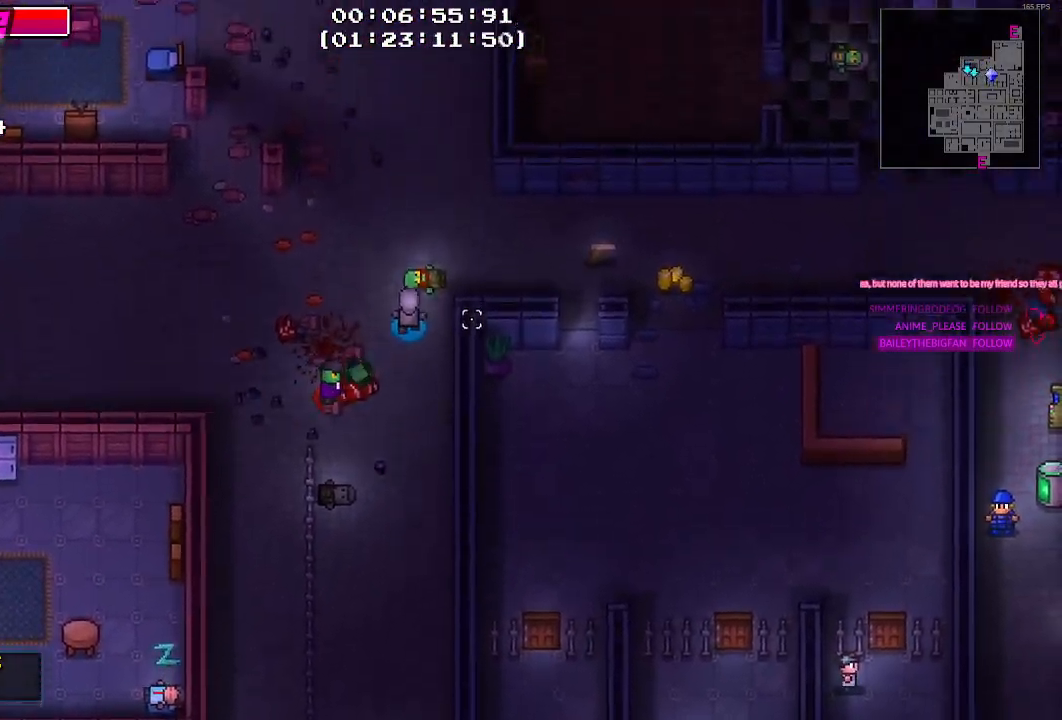
{"keys": ["d"], "mouse": [], "events": [[17, "d", "down"], [167, "w", "up"]]}
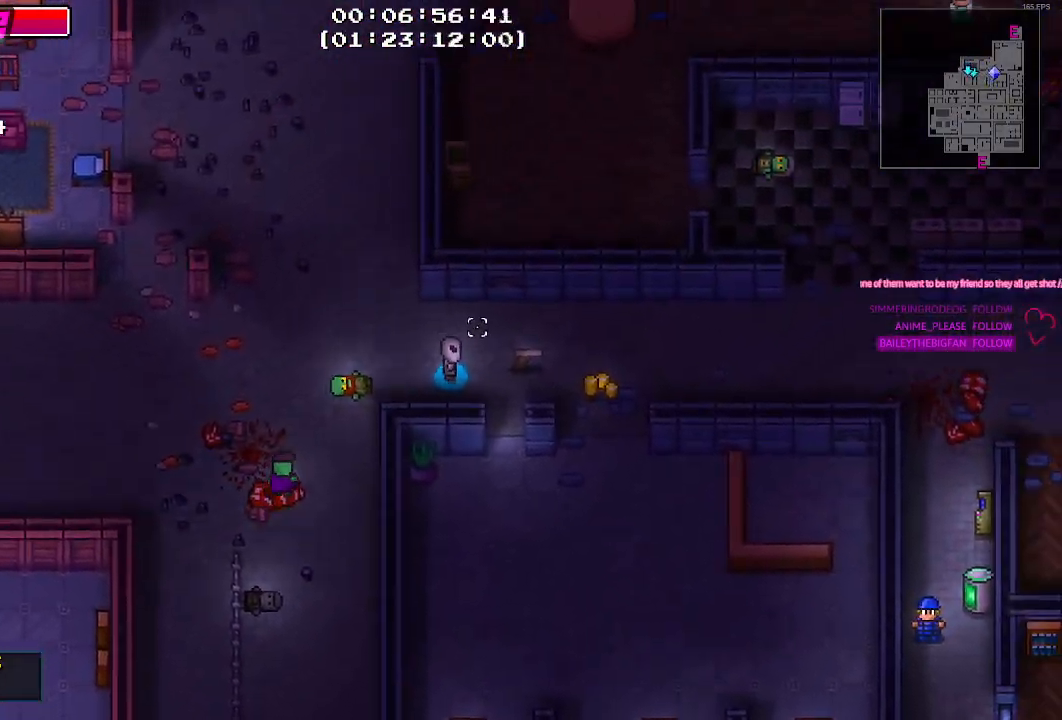
{"keys": ["d", "e"], "mouse": [], "events": [[300, "e", "down"], [400, "e", "up"], [500, "e", "down"]]}
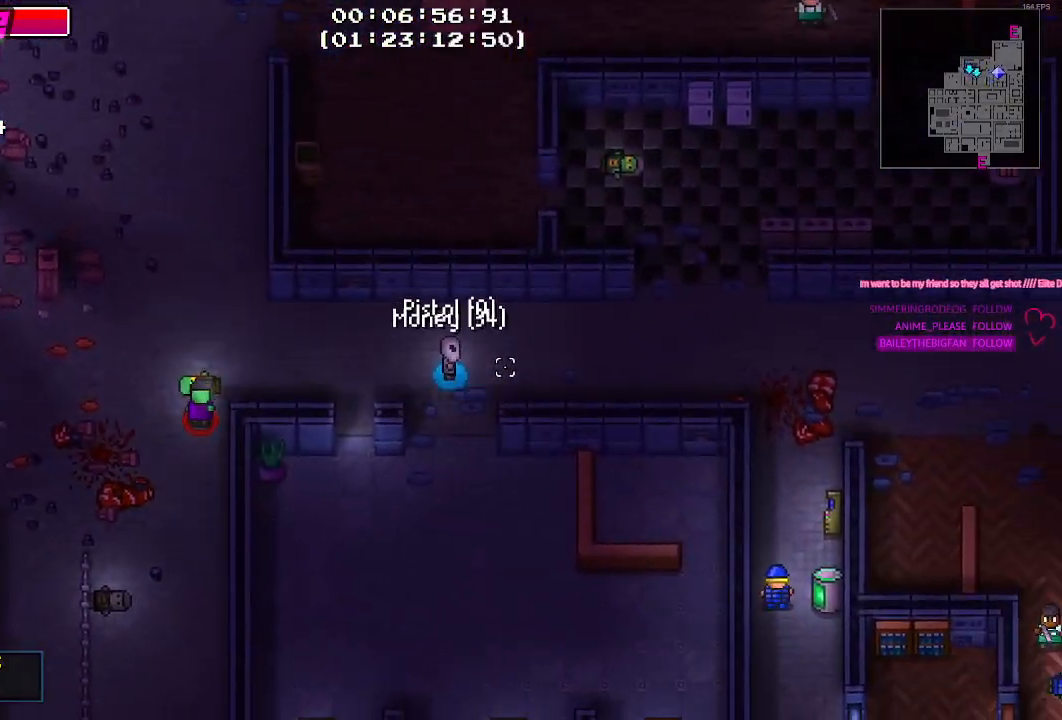
{"keys": ["d"], "mouse": [], "events": [[84, "e", "up"]]}
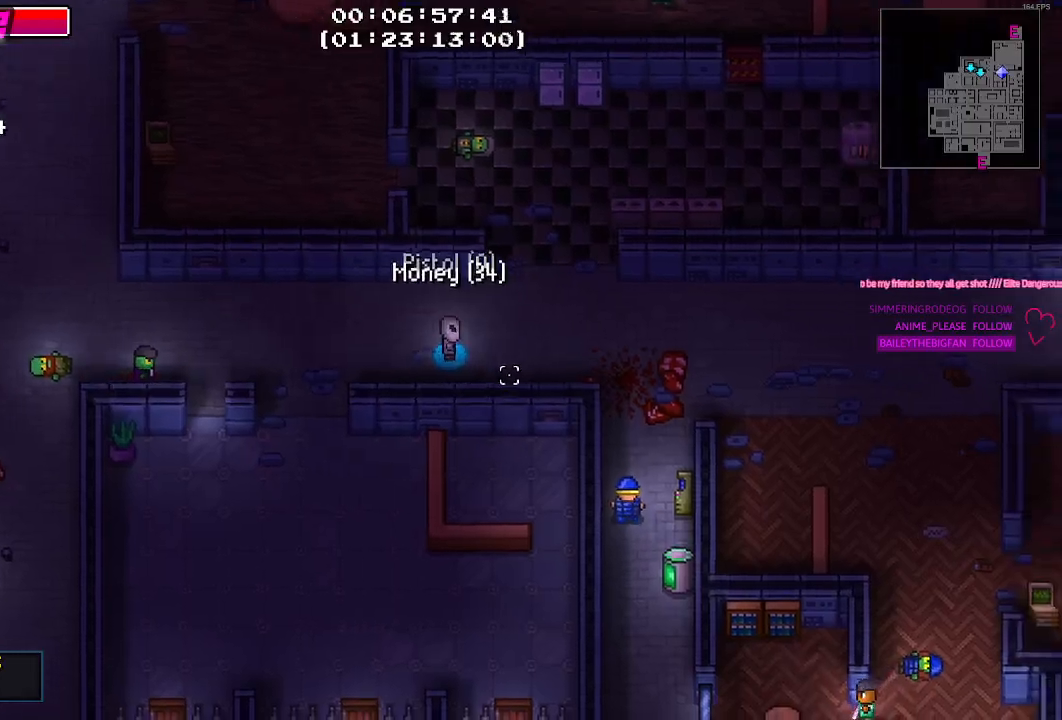
{"keys": ["d", "s"], "mouse": [], "events": [[484, "s", "down"]]}
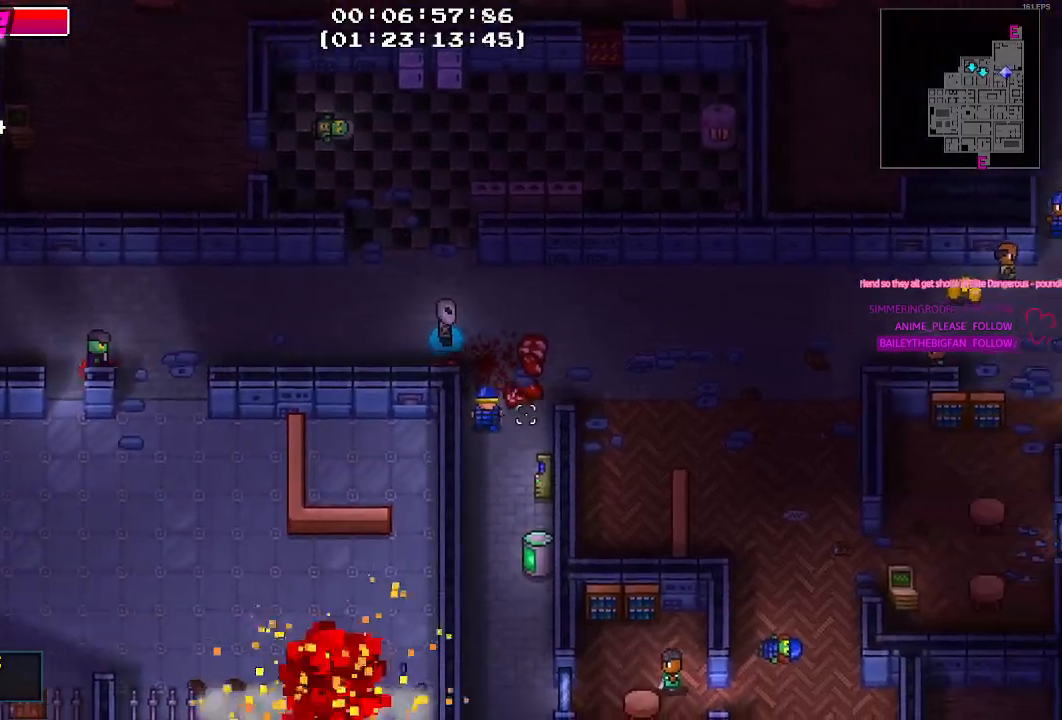
{"keys": ["a", "s"], "mouse": [], "events": [[117, "d", "up"], [450, "a", "down"]]}
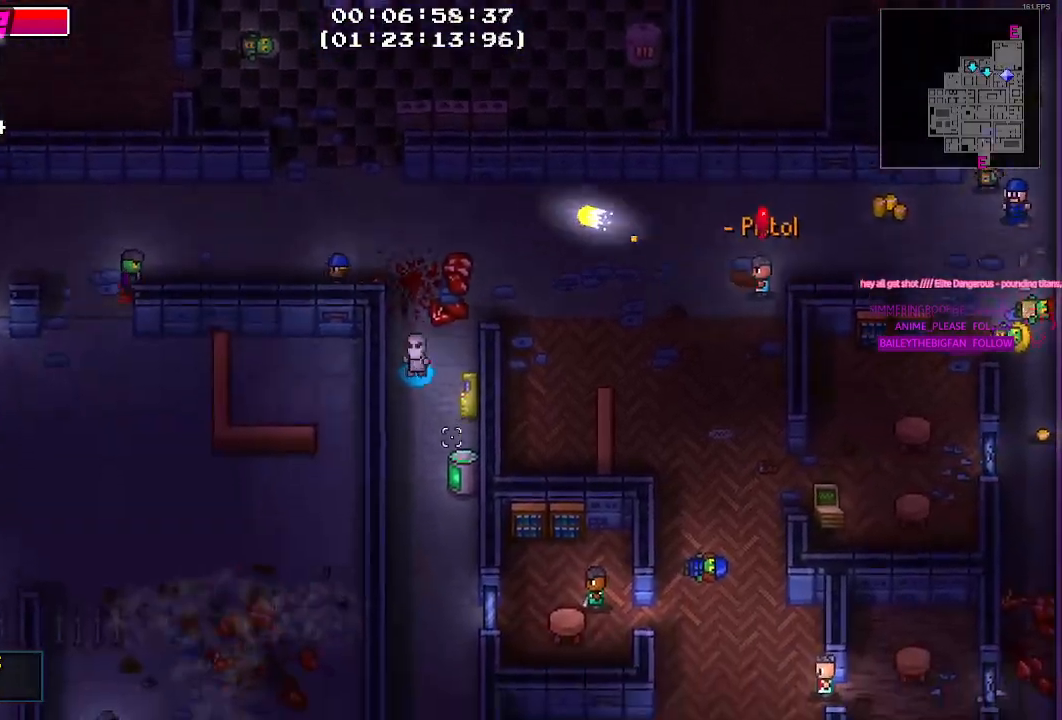
{"keys": ["s"], "mouse": [], "events": [[34, "a", "up"]]}
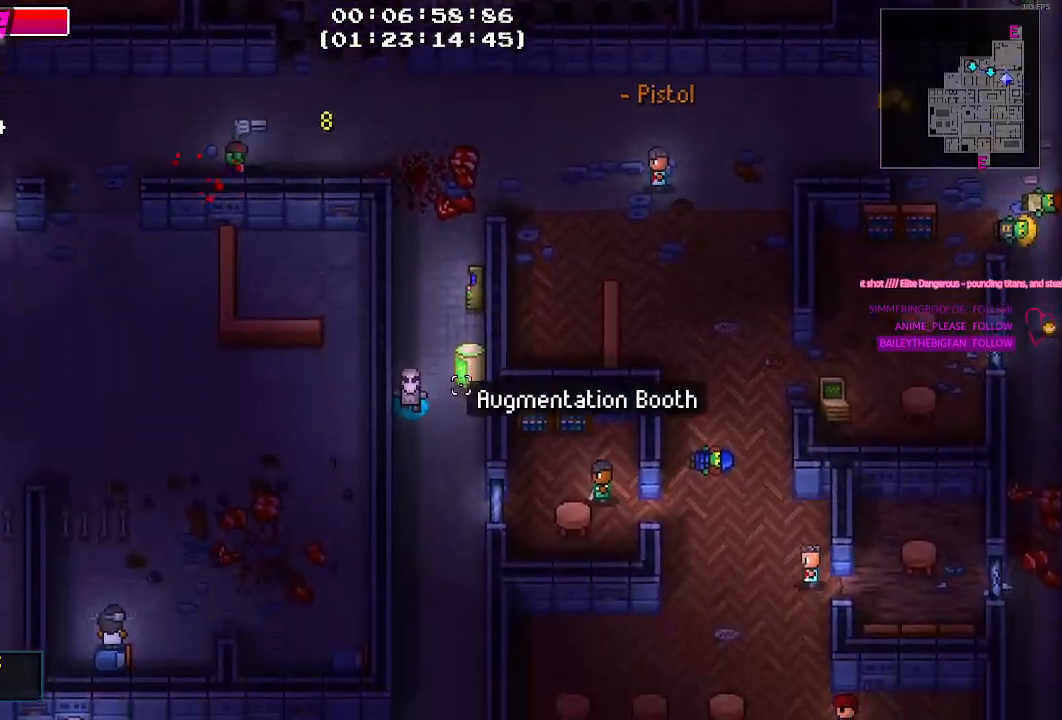
{"keys": [], "mouse": [], "events": [[250, "d", "down"], [350, "s", "up"], [434, "d", "up"]]}
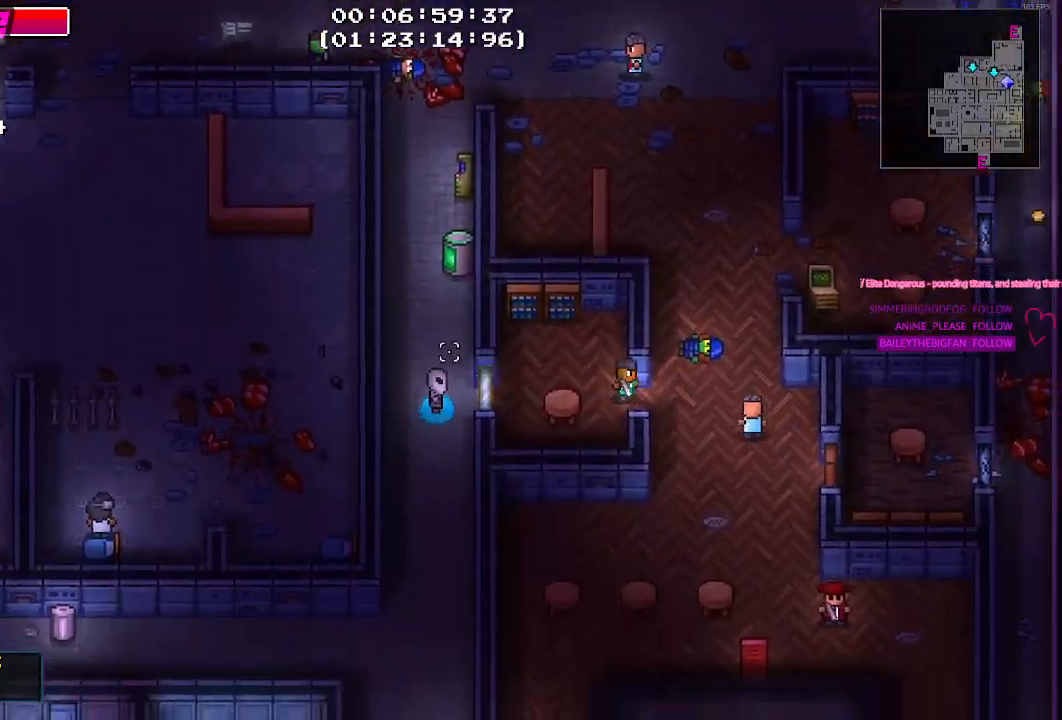
{"keys": ["s"], "mouse": [], "events": [[500, "s", "down"]]}
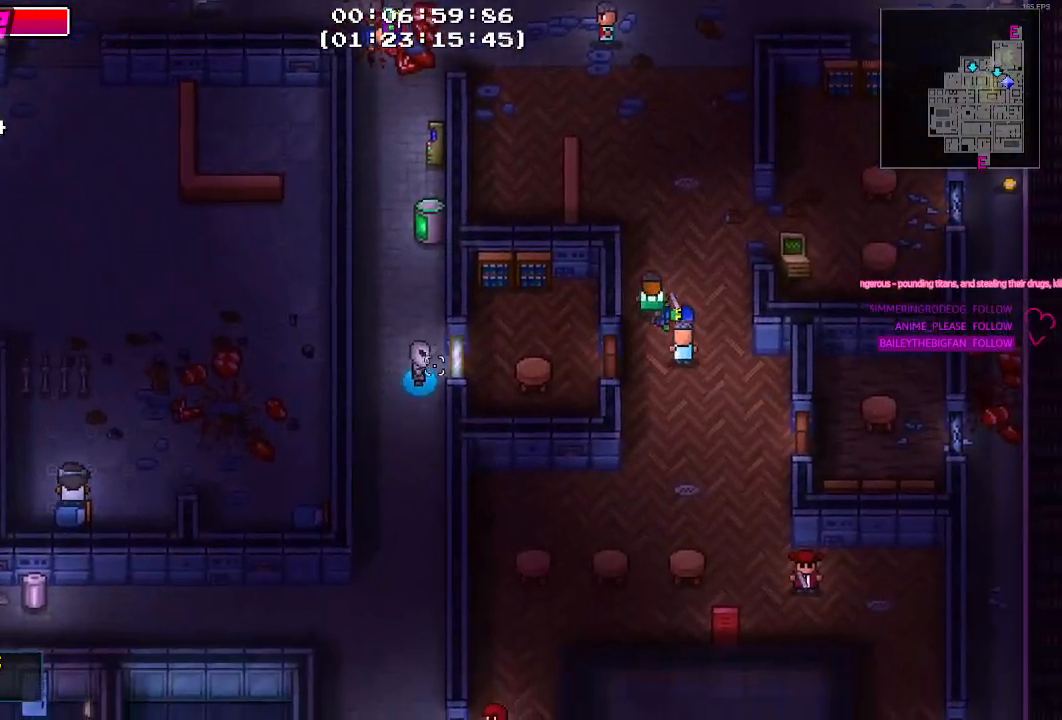
{"keys": ["a", "s"], "mouse": [], "events": [[317, "a", "down"]]}
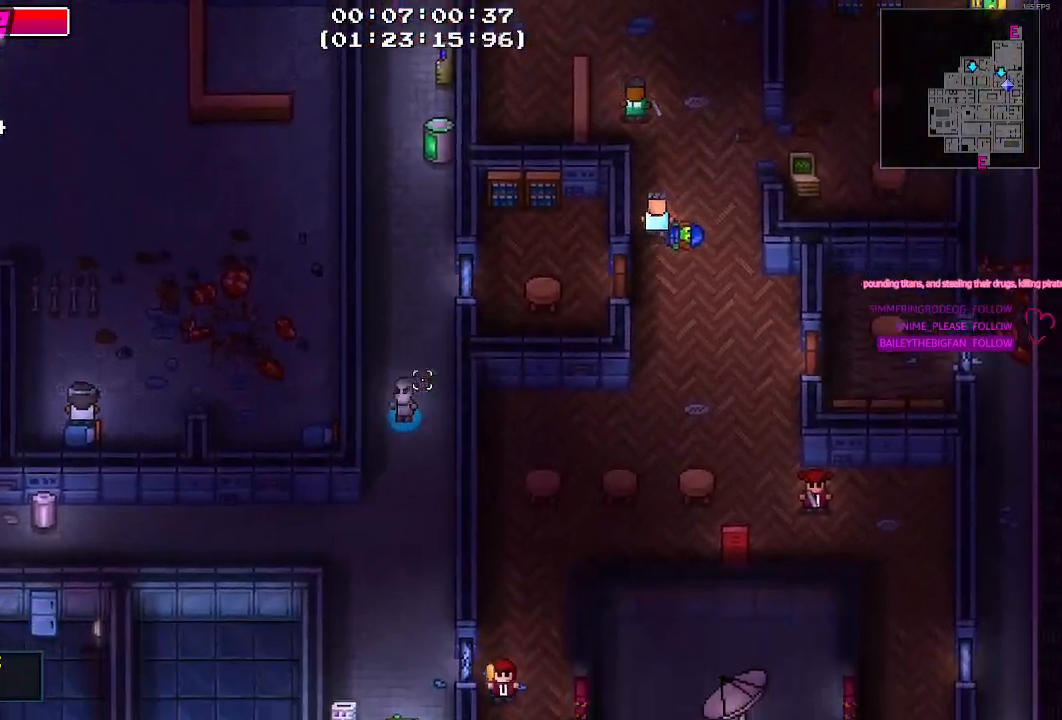
{"keys": ["a"], "mouse": [], "events": [[100, "a", "up"], [150, "a", "down"], [400, "s", "up"]]}
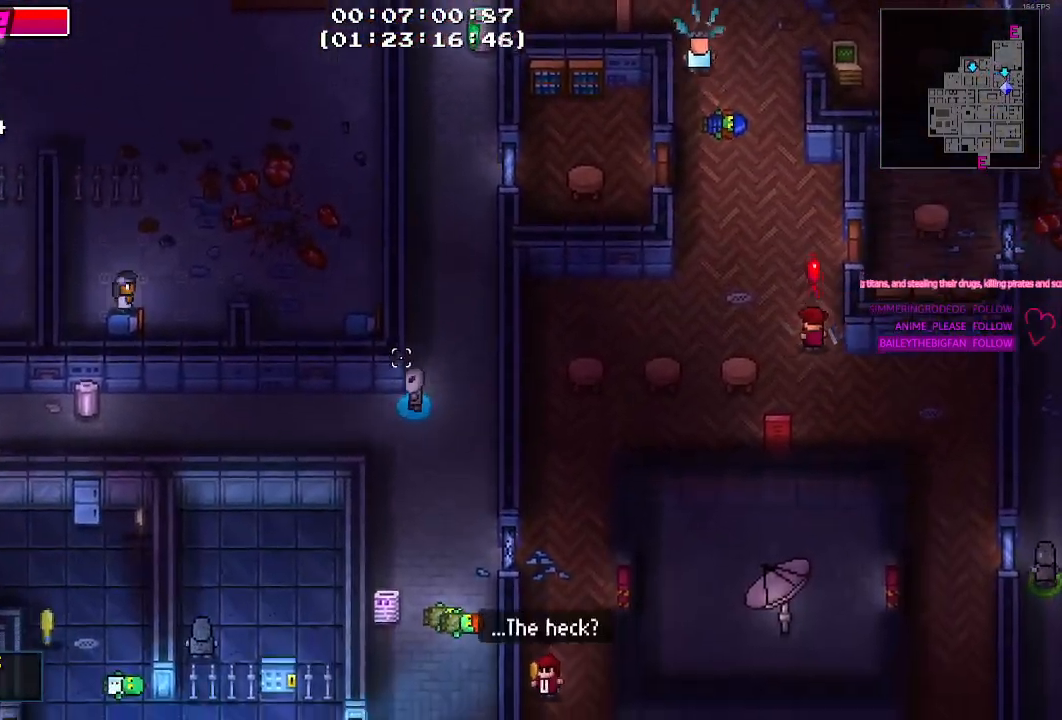
{"keys": ["a"], "mouse": [], "events": []}
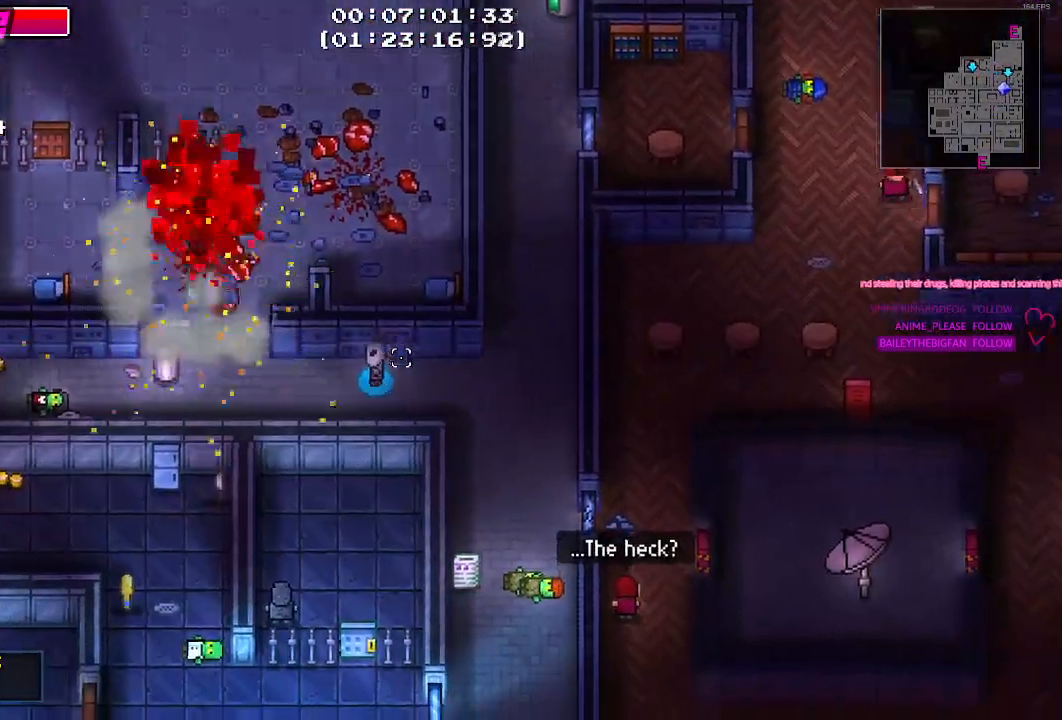
{"keys": [], "mouse": [], "events": [[134, "a", "up"], [234, "a", "down"], [284, "a", "up"]]}
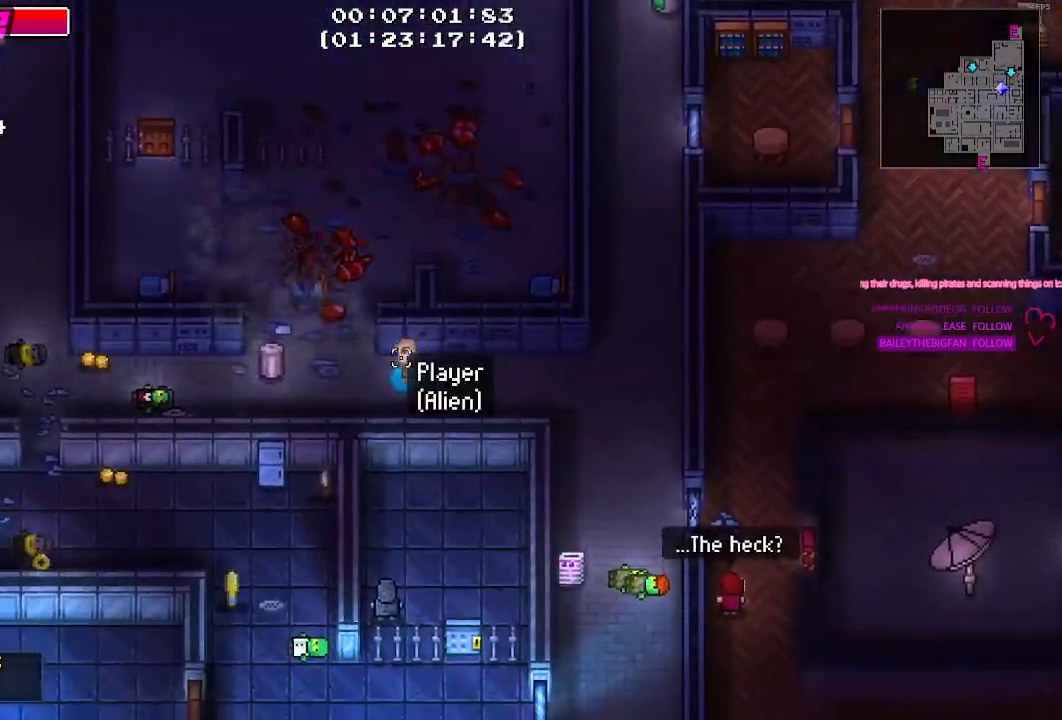
{"keys": [], "mouse": [], "events": [[50, "a", "down"], [484, "a", "up"]]}
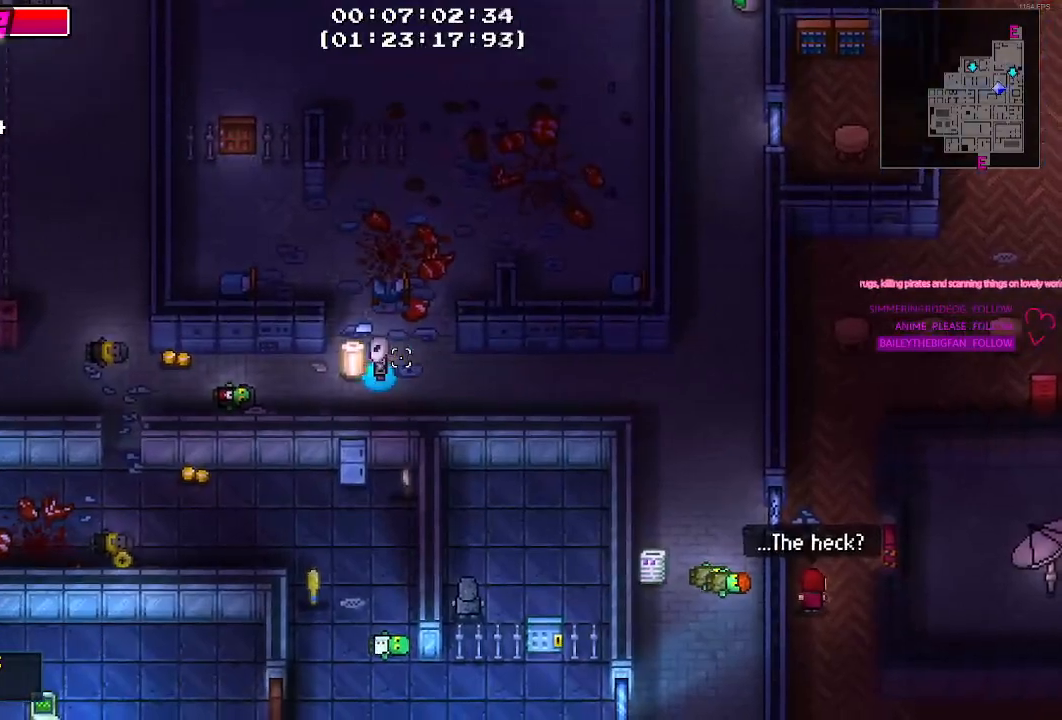
{"keys": [], "mouse": [], "events": [[84, "e", "down"], [167, "e", "up"], [267, "e", "down"], [350, "e", "up"]]}
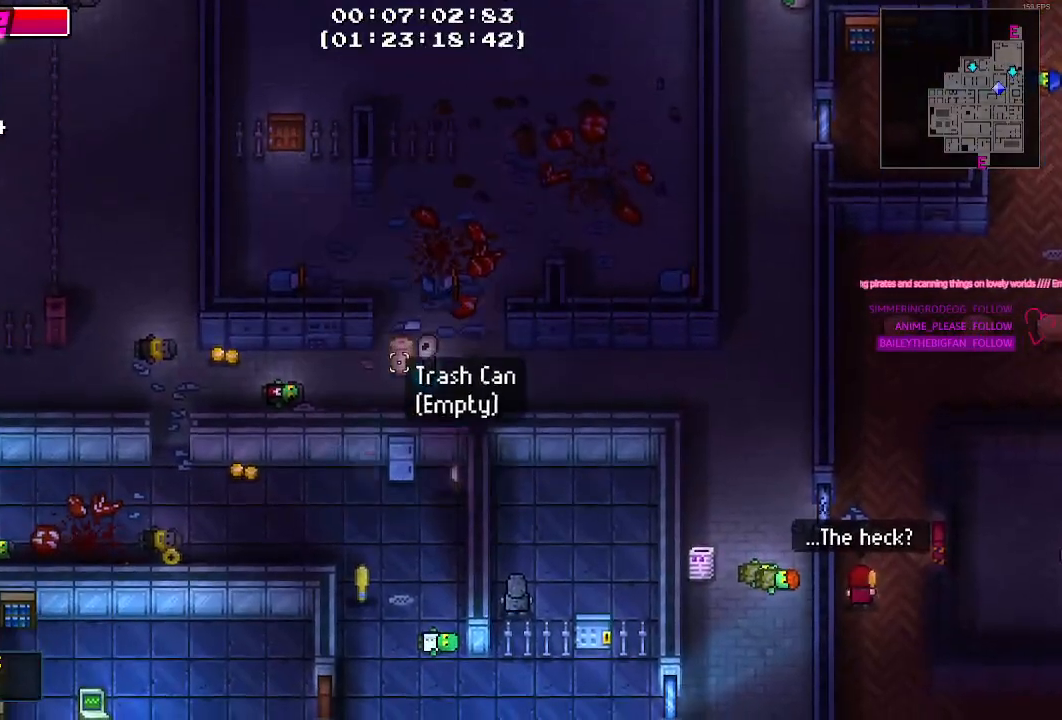
{"keys": ["a"], "mouse": [], "events": [[34, "s", "down"], [184, "a", "down"], [234, "s", "up"]]}
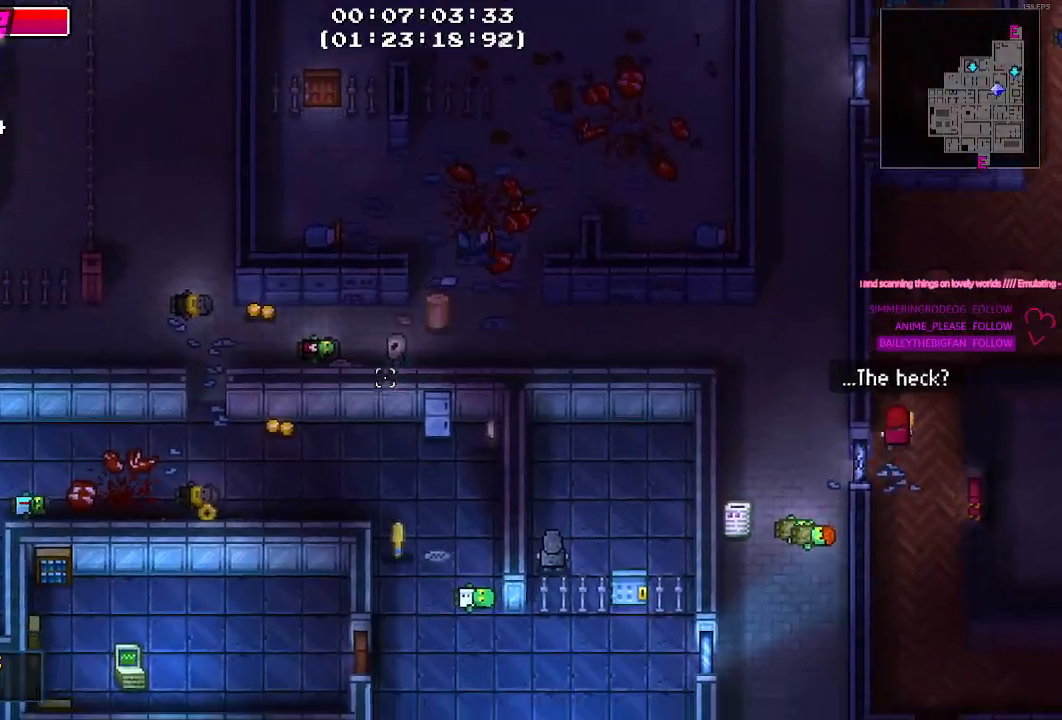
{"keys": [], "mouse": []}
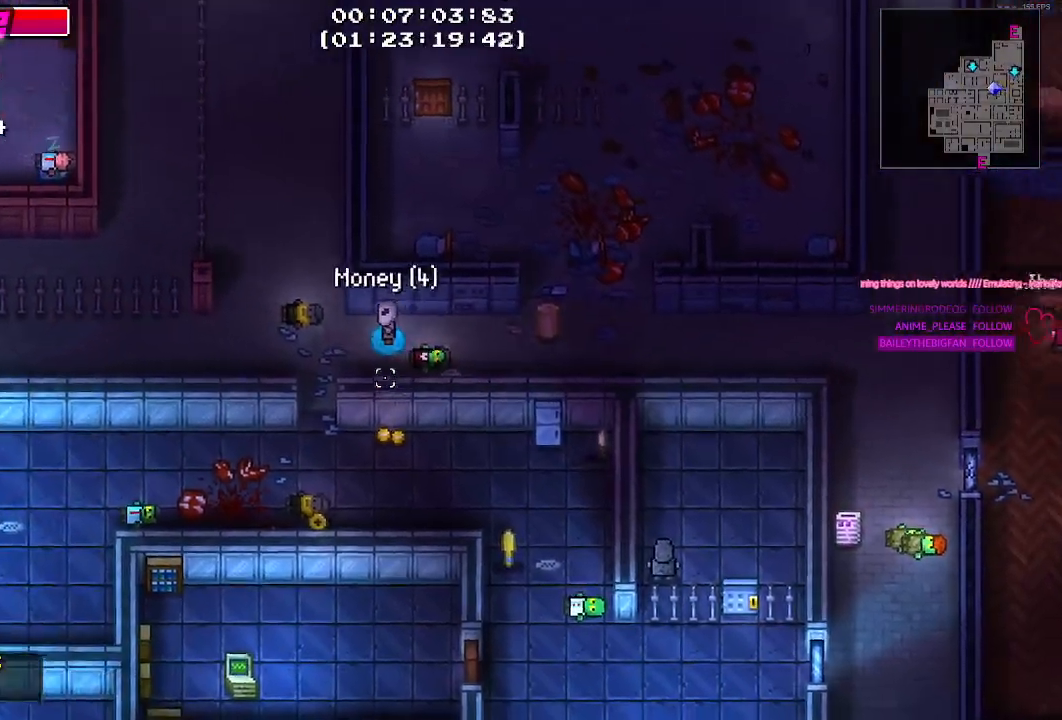
{"keys": ["s"], "mouse": []}